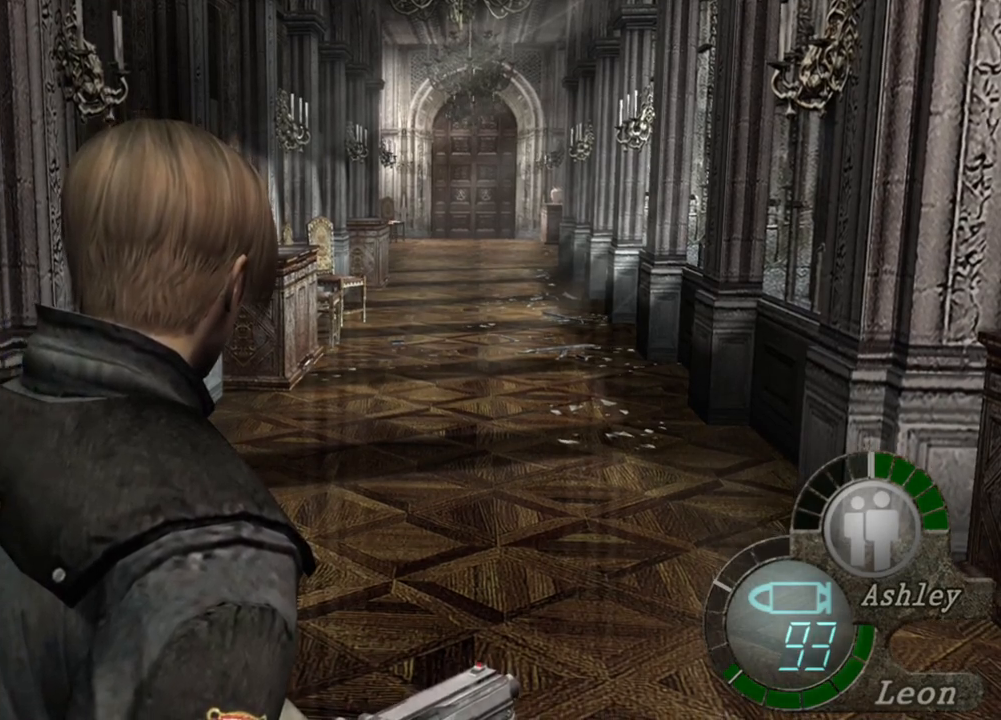
Gameplay with keyboard and mouse; each line is a JSON object with the keys and mouse buttons held at the frame after it. "events" lists presses ("down") and releases ("up") of "1", "2", "3", "4", "5", "a", "alt", "b", "c", "ctrl", "d", "e", "f", "g", "q", "r", "s", "shift", "space", "t", "tab", "tilde", "v", "w", "x", "z", "mouse_left", "mouse_wheel", "mouse_right", "mouse_mb4" and "mouse_mb5" between this image and that frame as [ms after this image, input, new state], when the widget could be followed in between. "mouse_left", "mouse_wheel", "mouse_right", "mouse_mb4", "mouse_mb5" = the "left", "wheel", "right", "mb4", "mb5" buttons of the "mouse" list. No other keys are recorded. "wheel" means that the mouse wheel is clicked or scrolled. Mouse movement is not recorded.
{"keys": [], "mouse": [], "events": [[150, "z", "down"], [250, "z", "up"]]}
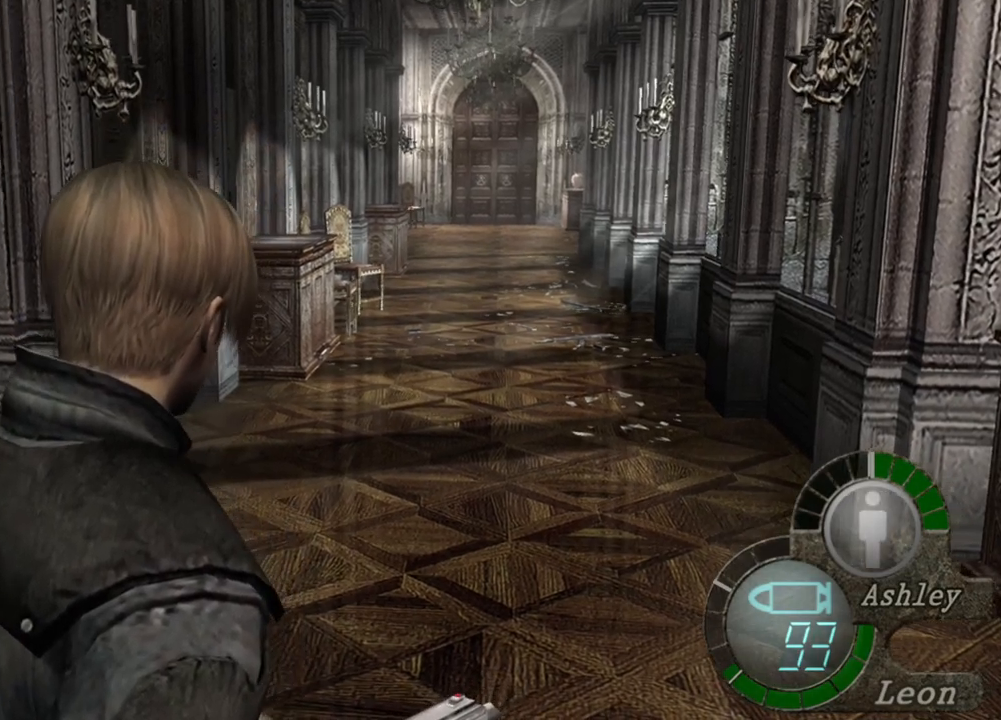
{"keys": [], "mouse": [], "events": []}
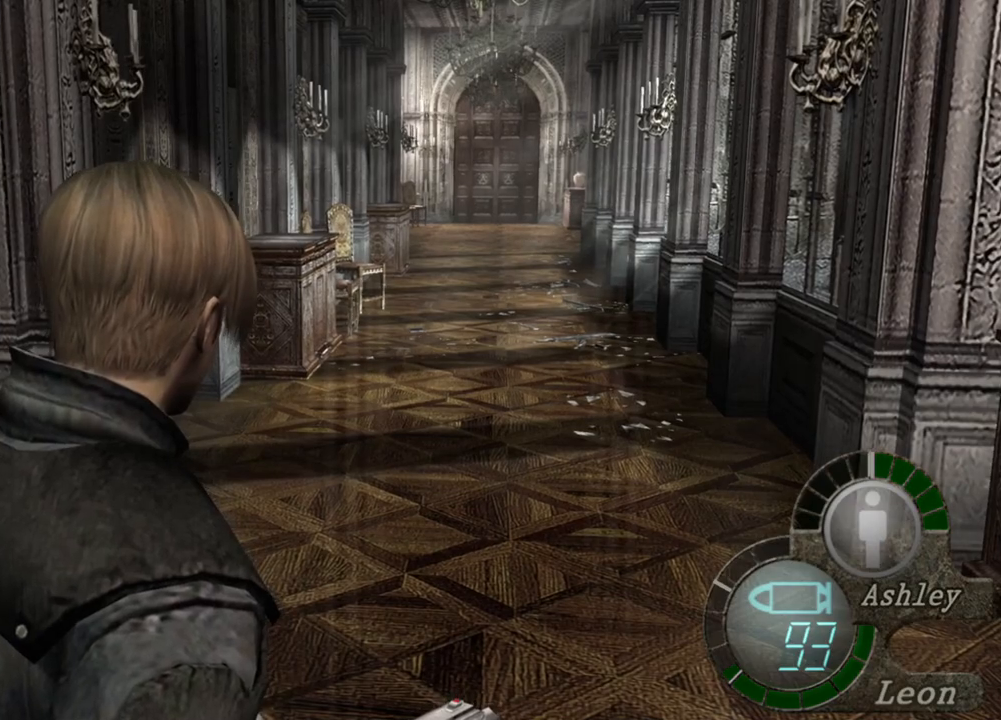
{"keys": [], "mouse": ["right"], "events": [[384, "mouse_right", "down"]]}
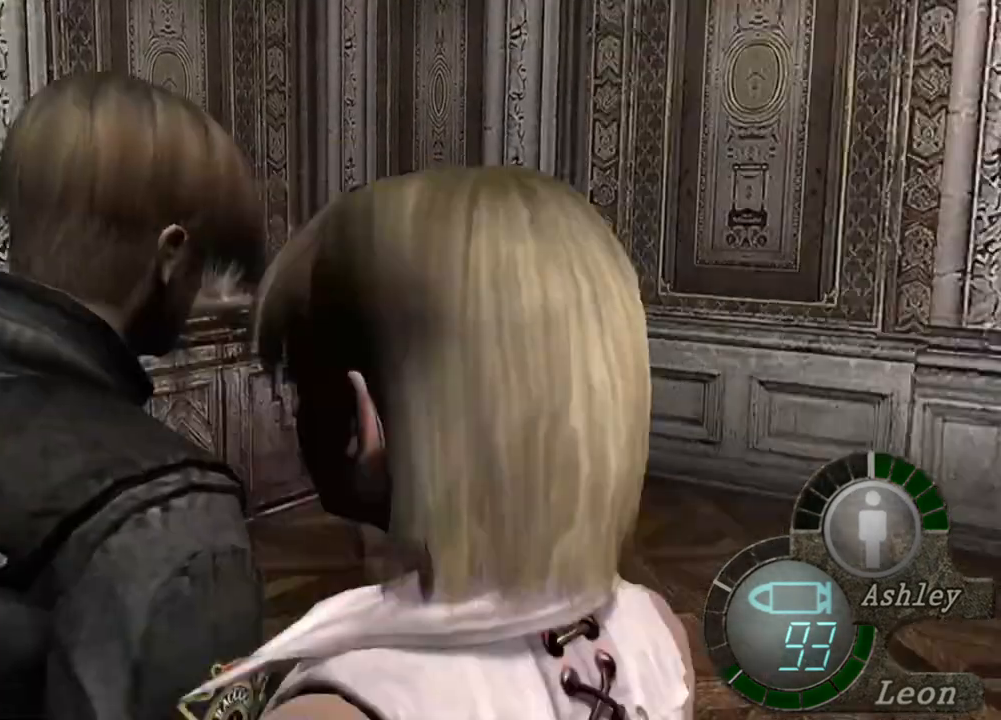
{"keys": ["w"], "mouse": [], "events": [[17, "mouse_right", "up"], [484, "w", "down"]]}
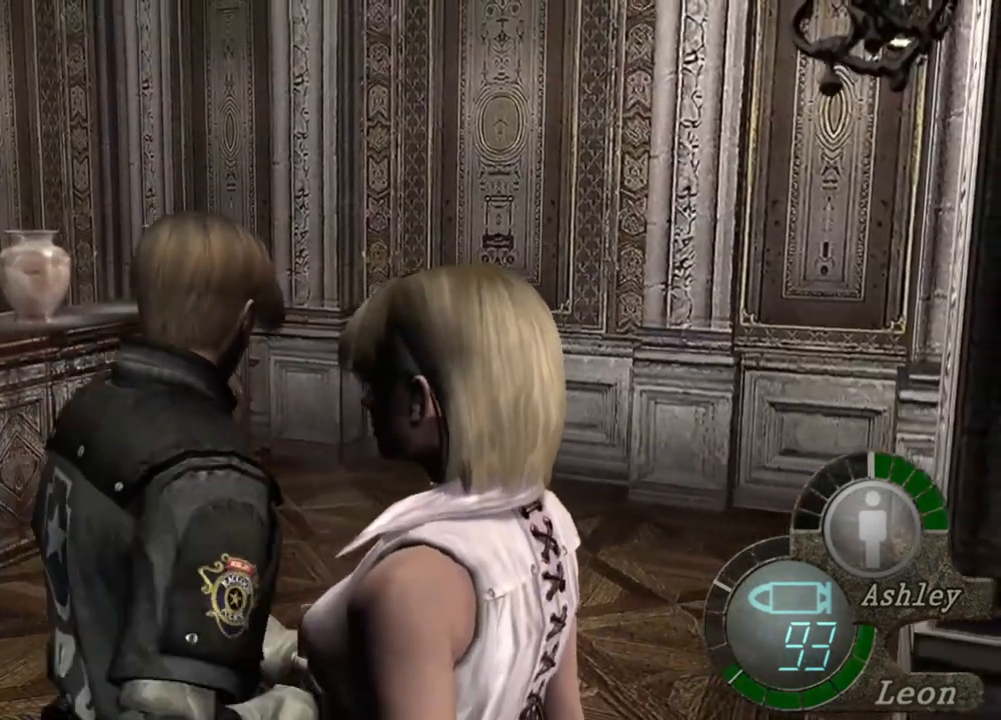
{"keys": ["shift", "w"], "mouse": [], "events": [[250, "shift", "down"]]}
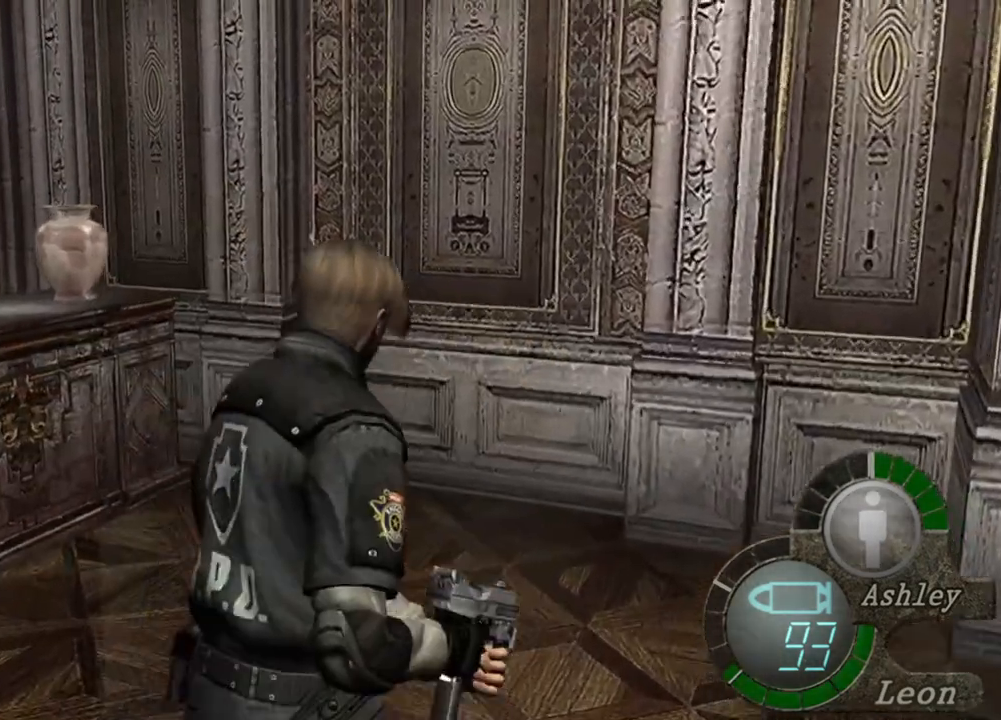
{"keys": ["shift", "w"], "mouse": [], "events": []}
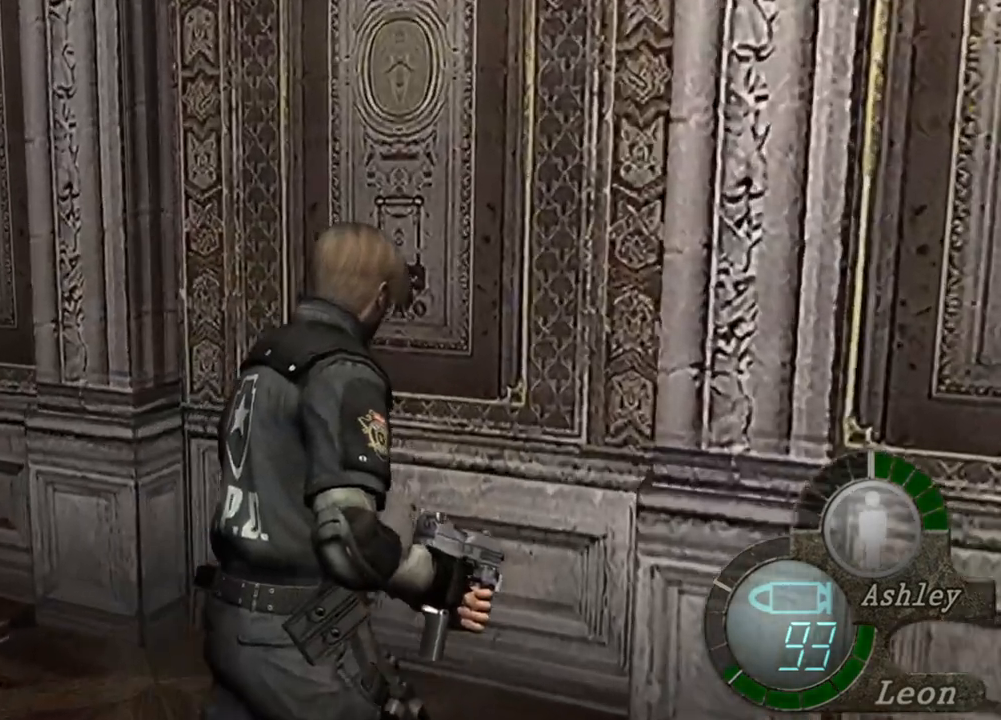
{"keys": [], "mouse": [], "events": [[450, "shift", "up"], [484, "w", "up"]]}
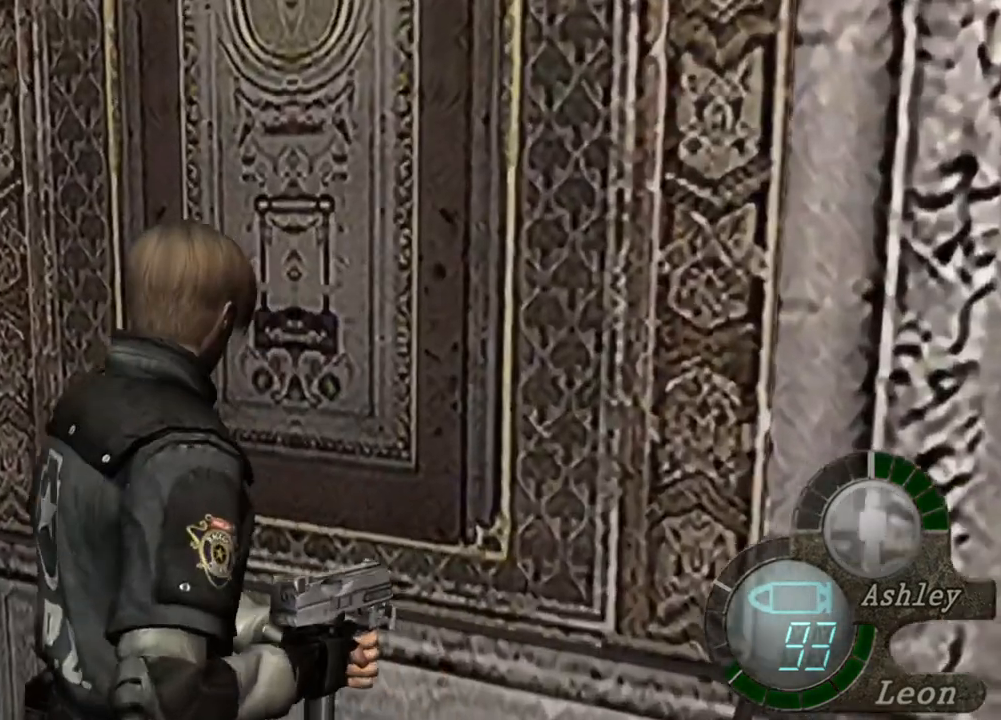
{"keys": [], "mouse": [], "events": []}
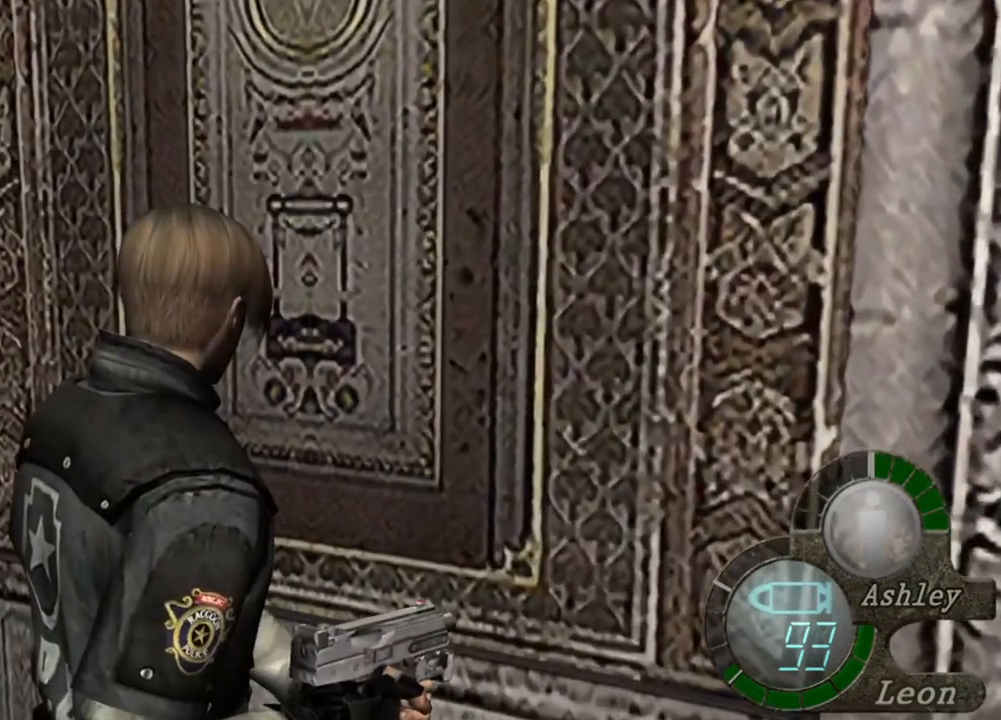
{"keys": [], "mouse": [], "events": []}
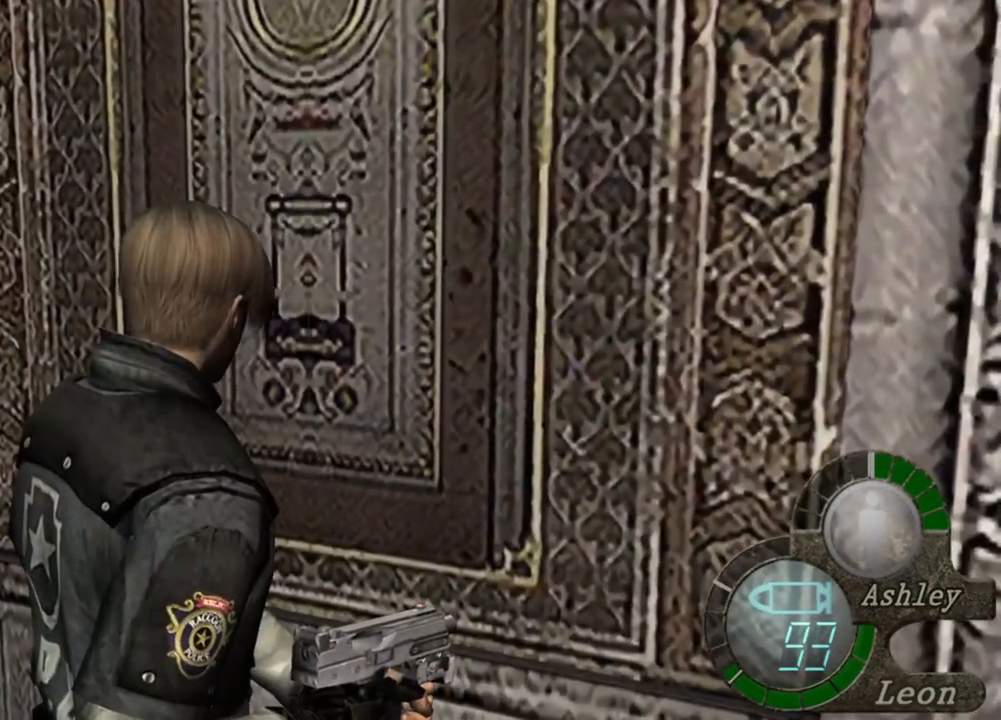
{"keys": [], "mouse": [], "events": []}
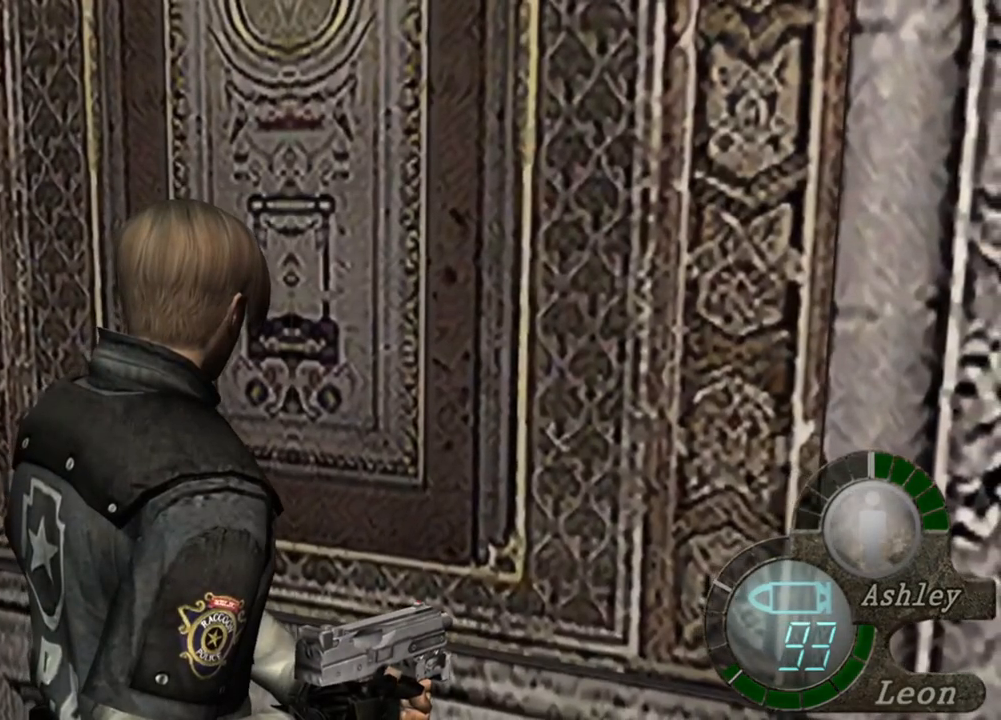
{"keys": [], "mouse": [], "events": []}
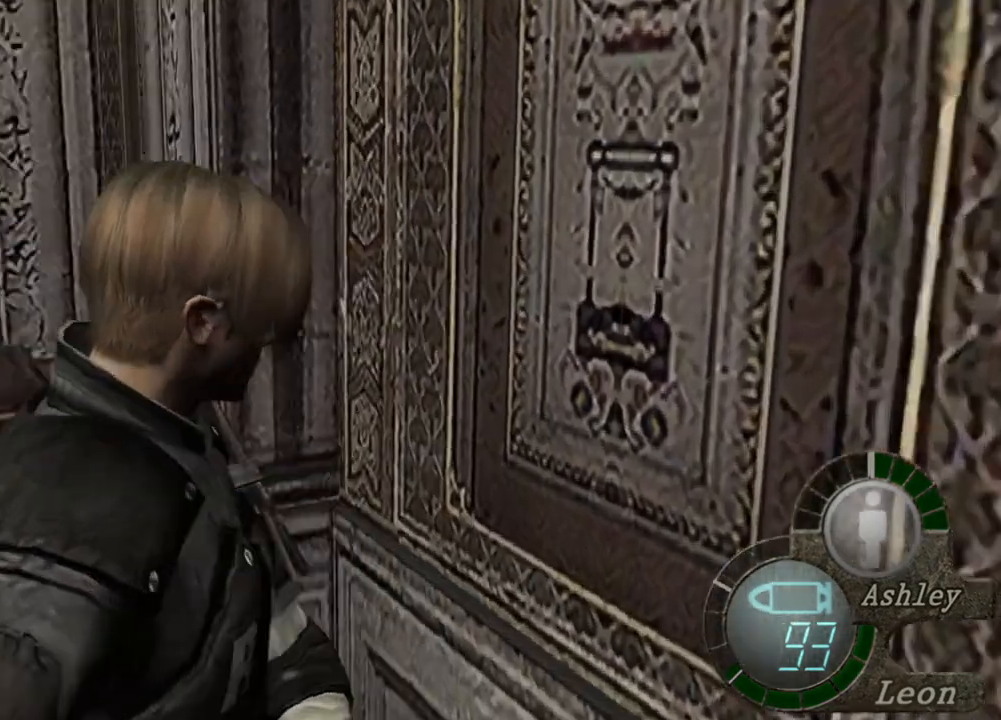
{"keys": [], "mouse": [], "events": [[17, "mouse_right", "down"], [184, "mouse_right", "up"]]}
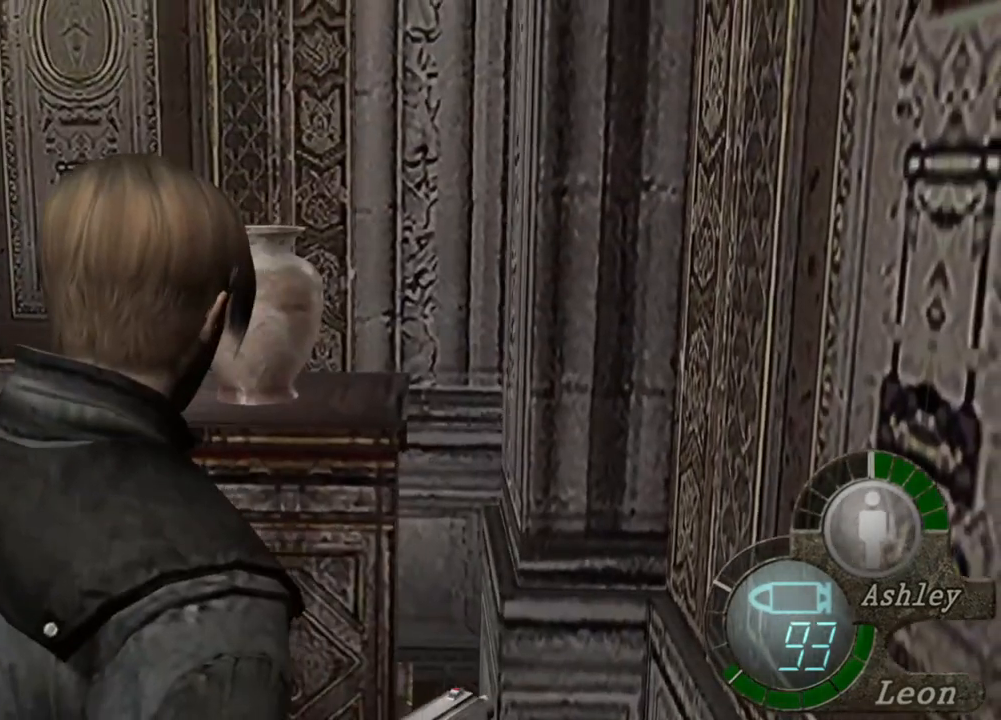
{"keys": ["shift", "w"], "mouse": [], "events": [[84, "shift", "down"], [84, "w", "down"]]}
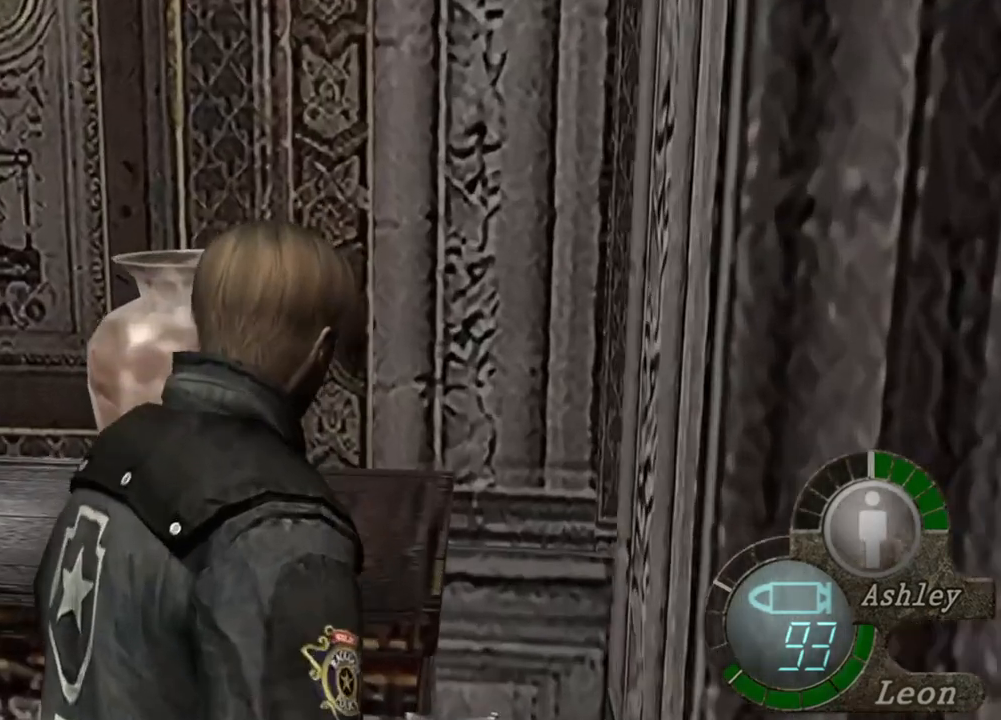
{"keys": [], "mouse": [], "events": [[184, "shift", "up"], [184, "w", "up"]]}